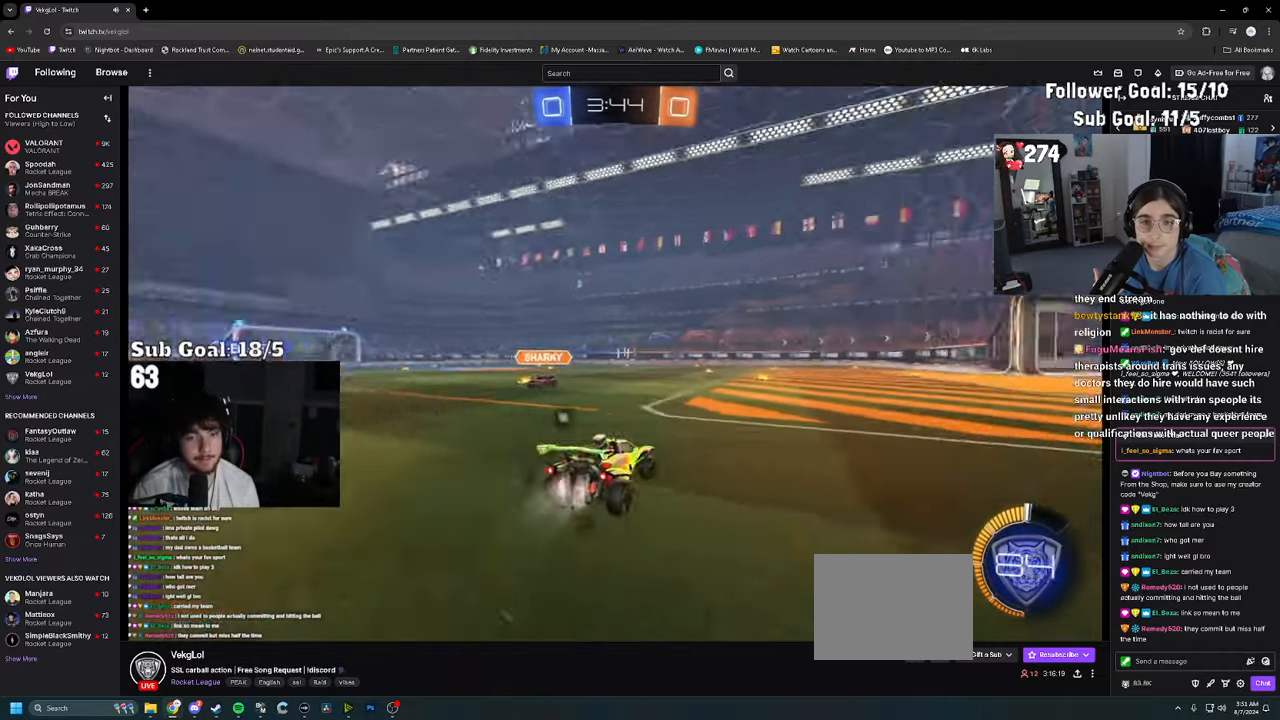
Gameplay with a controller (PlayStation layout); each line is a JSON object with the inputs held at the frame after it. "events" lists button and stick changes between this image and that frame as [ms after this image, input, new state], when the widget could be followed in between.
{"buttons": ["TRIANGLE", "R2"], "left_stick": "center", "right_stick": "center", "events": [[167, "left_stick", "left"], [400, "left_stick", "center"], [450, "TRIANGLE", "down"]]}
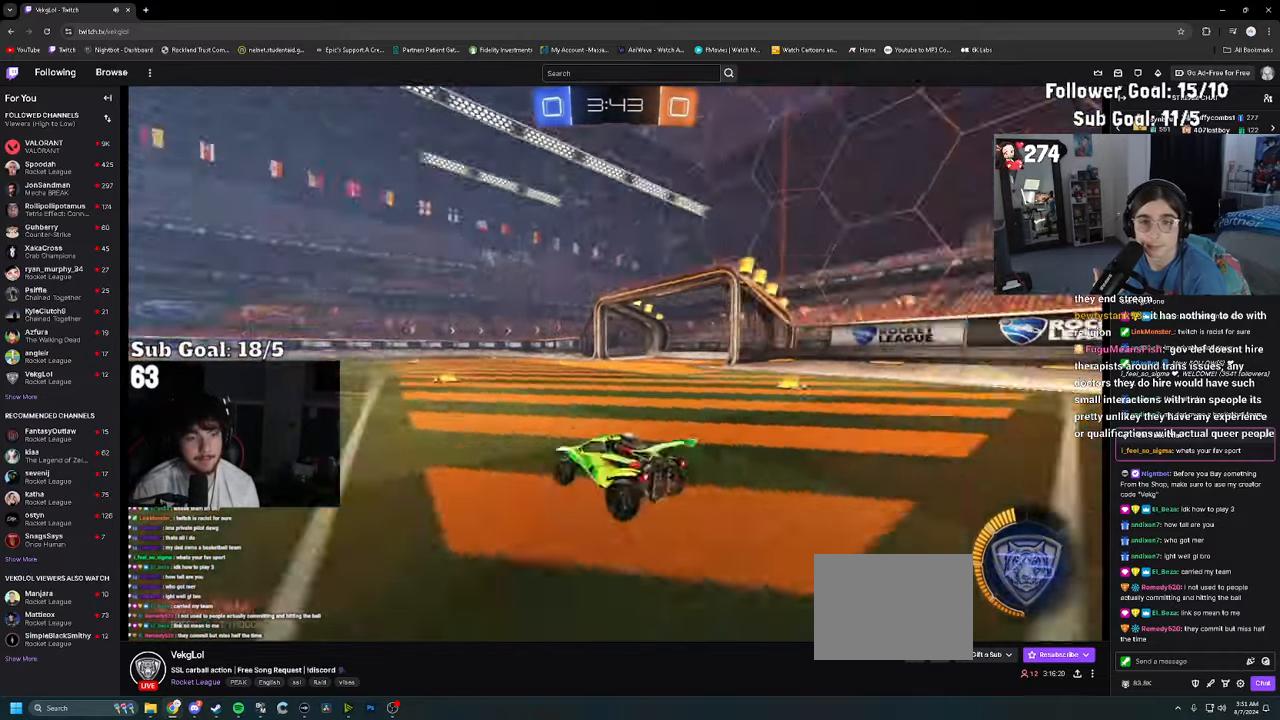
{"buttons": ["R2"], "left_stick": "center", "right_stick": "center", "events": [[17, "left_stick", "right"], [50, "TRIANGLE", "up"], [200, "left_stick", "center"]]}
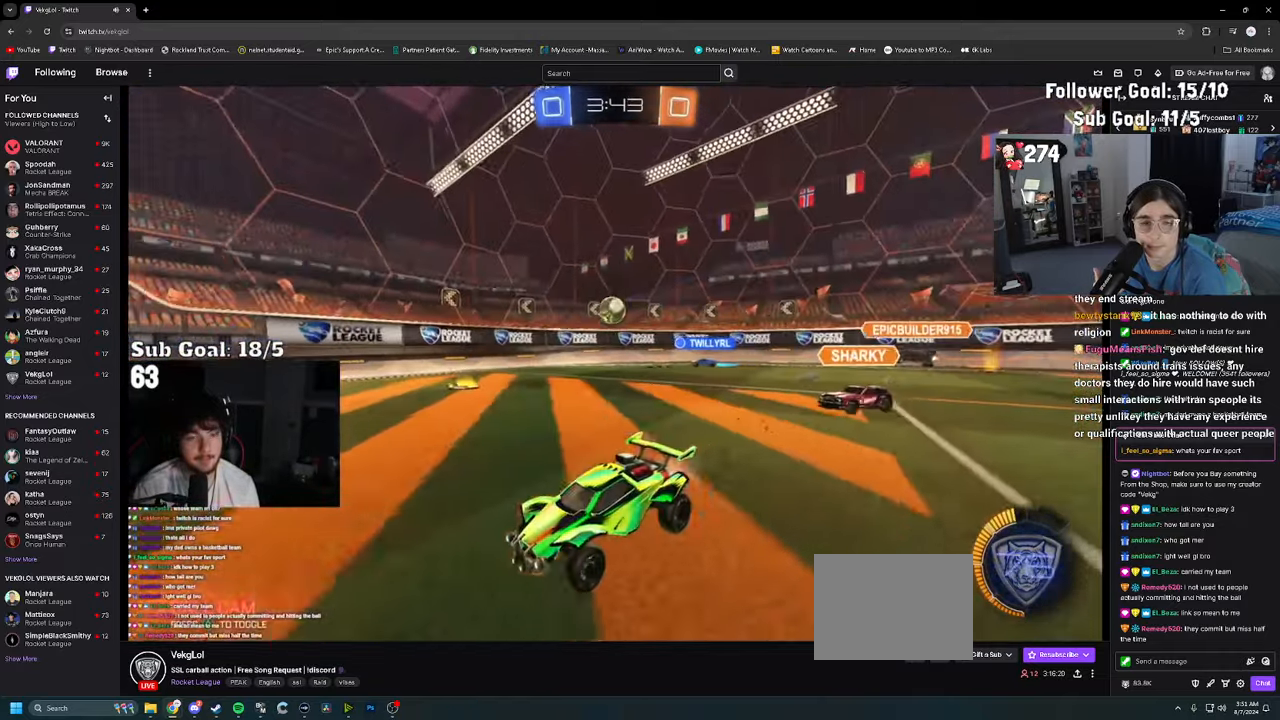
{"buttons": ["R2"], "left_stick": "center", "right_stick": "center", "events": [[200, "left_stick", "right"], [383, "left_stick", "center"]]}
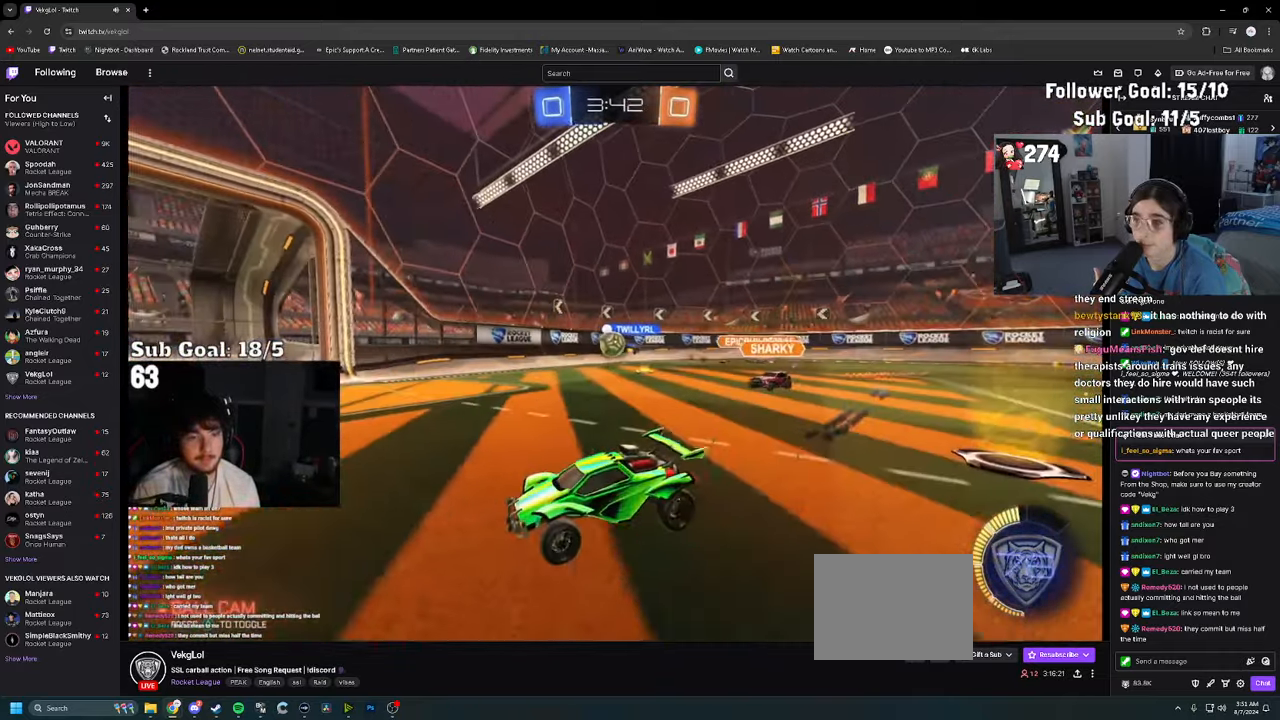
{"buttons": ["CROSS", "R2"], "left_stick": "right", "right_stick": "center", "events": [[50, "R2", "up"], [200, "left_stick", "right"], [367, "R2", "down"], [383, "CROSS", "down"]]}
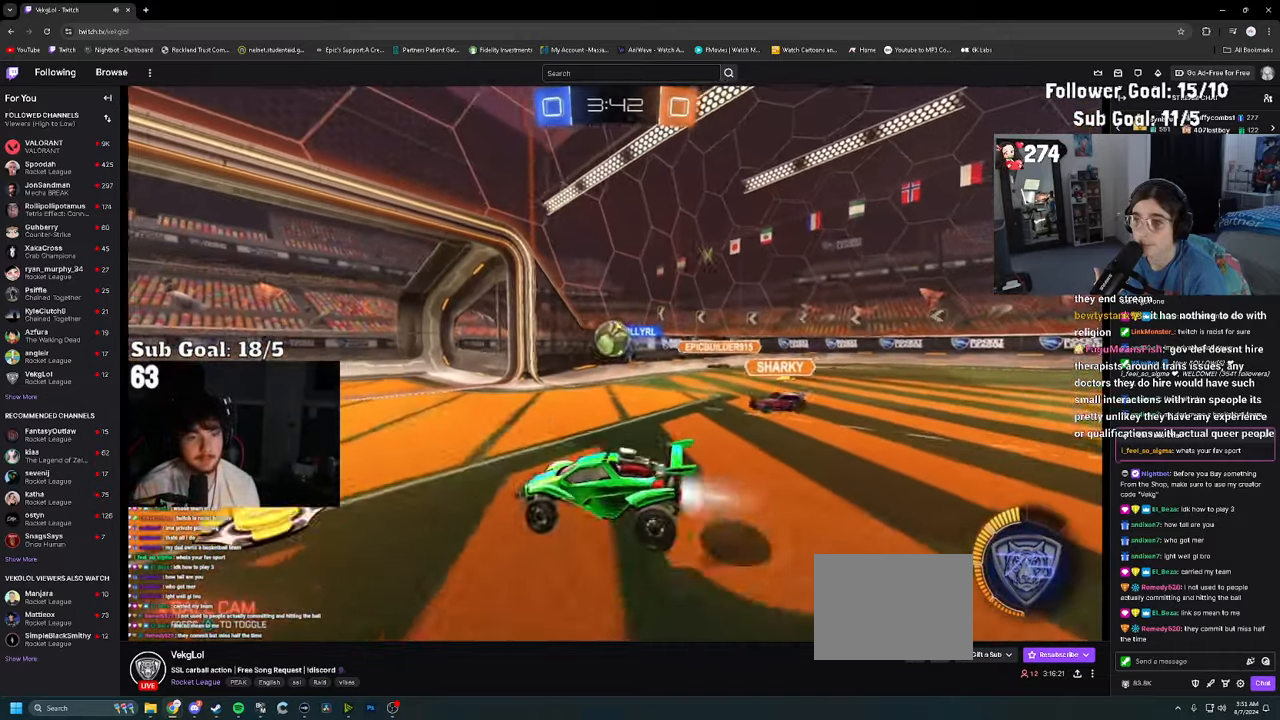
{"buttons": [], "left_stick": "right", "right_stick": "center", "events": [[17, "CROSS", "up"], [100, "left_stick", "center"], [117, "R2", "up"], [217, "left_stick", "right"]]}
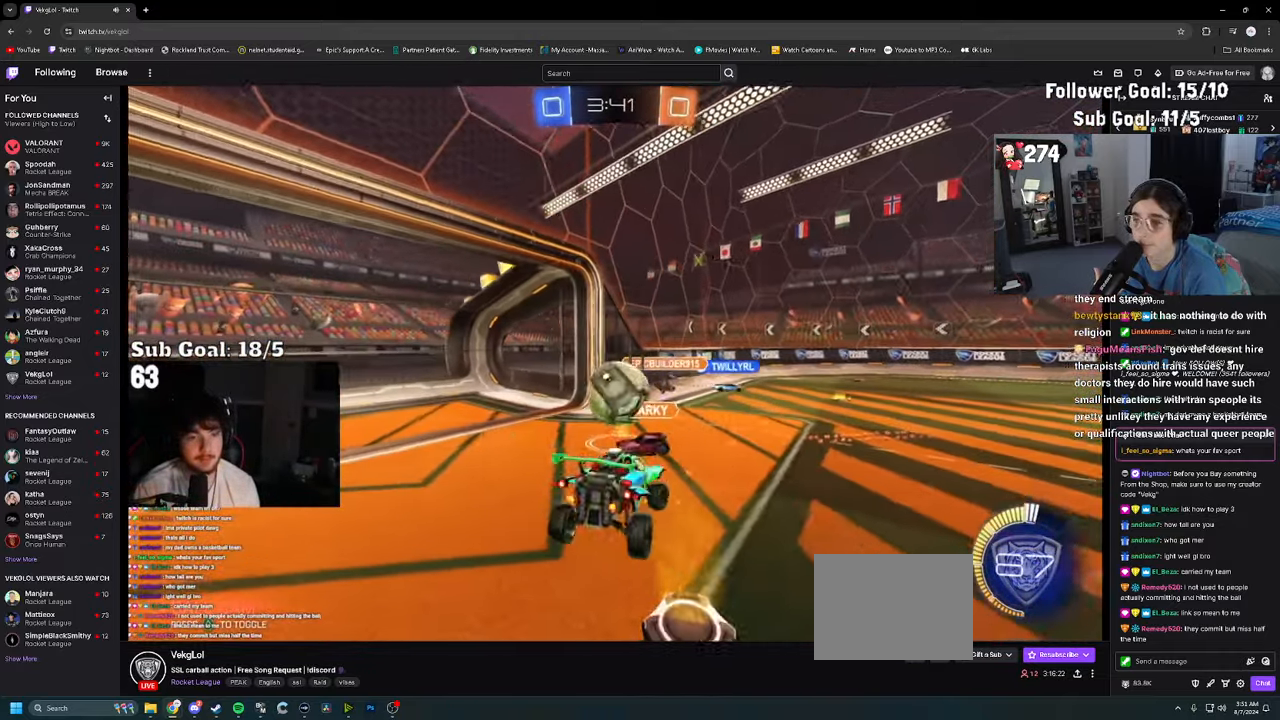
{"buttons": [], "left_stick": "right", "right_stick": "center", "events": []}
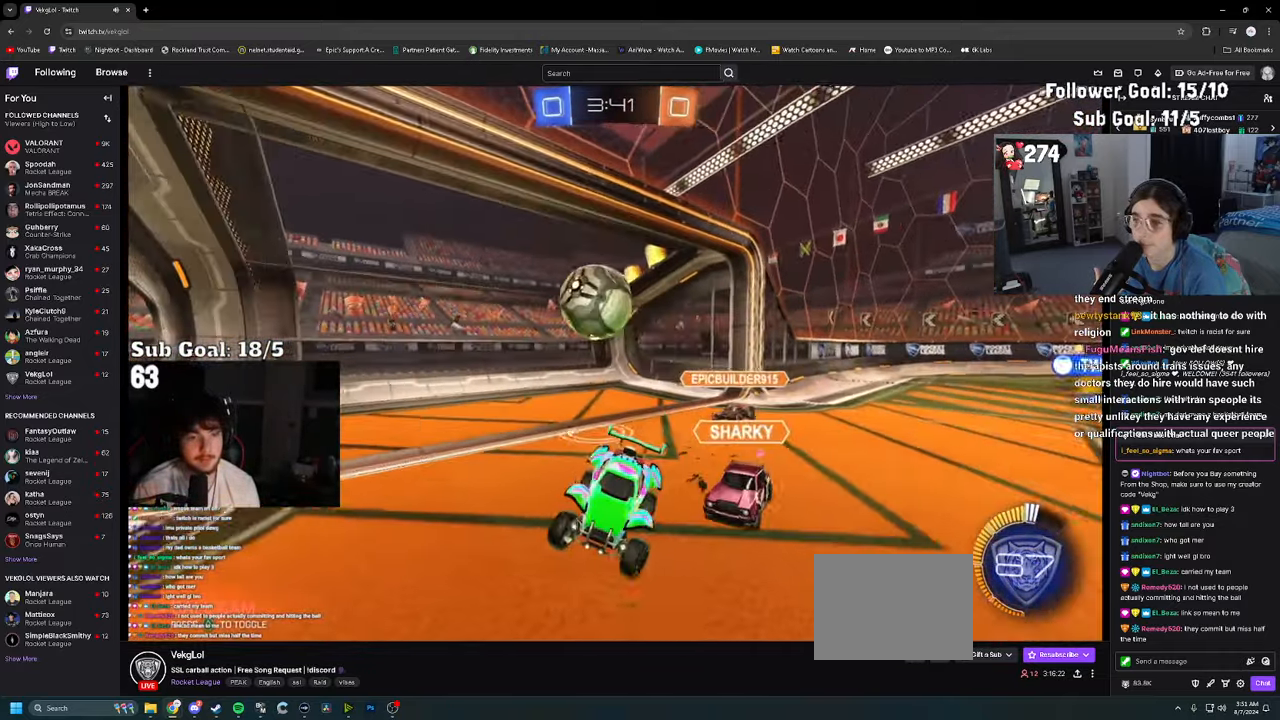
{"buttons": [], "left_stick": "center", "right_stick": "center", "events": [[233, "left_stick", "center"]]}
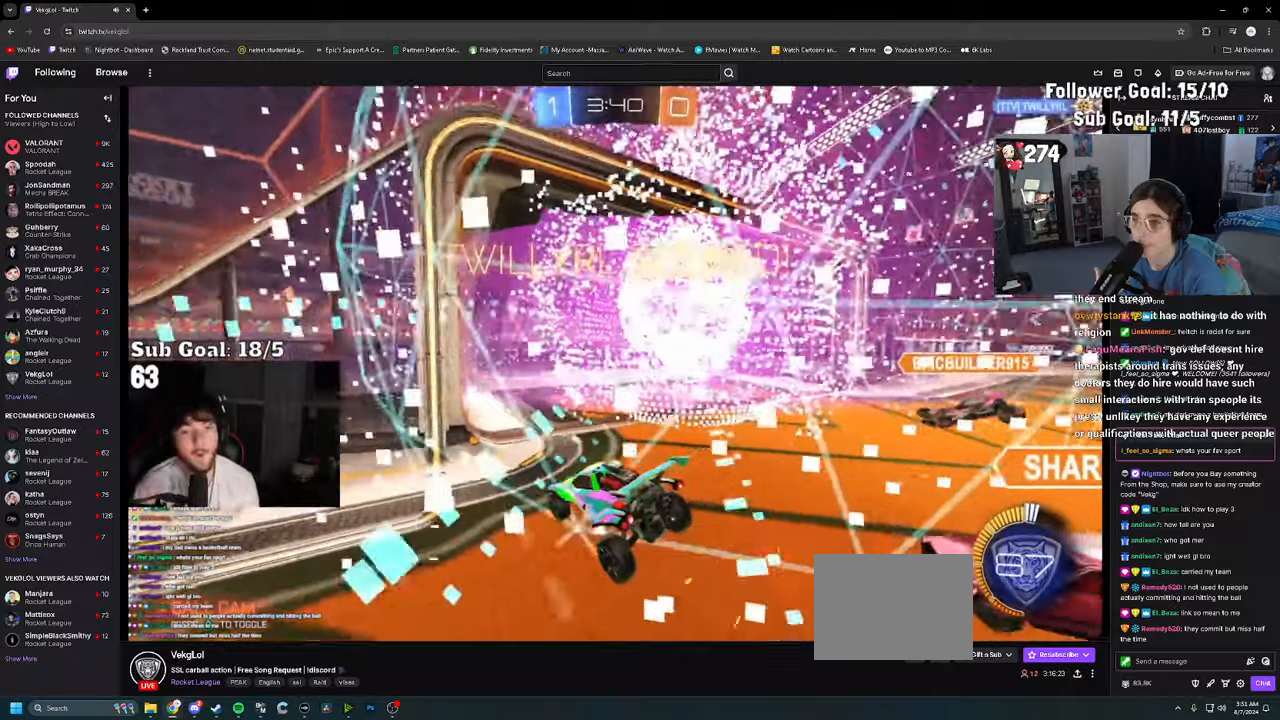
{"buttons": ["CIRCLE", "R2"], "left_stick": "up-right", "right_stick": "center", "events": [[200, "CIRCLE", "down"], [200, "R2", "down"], [317, "left_stick", "up-right"]]}
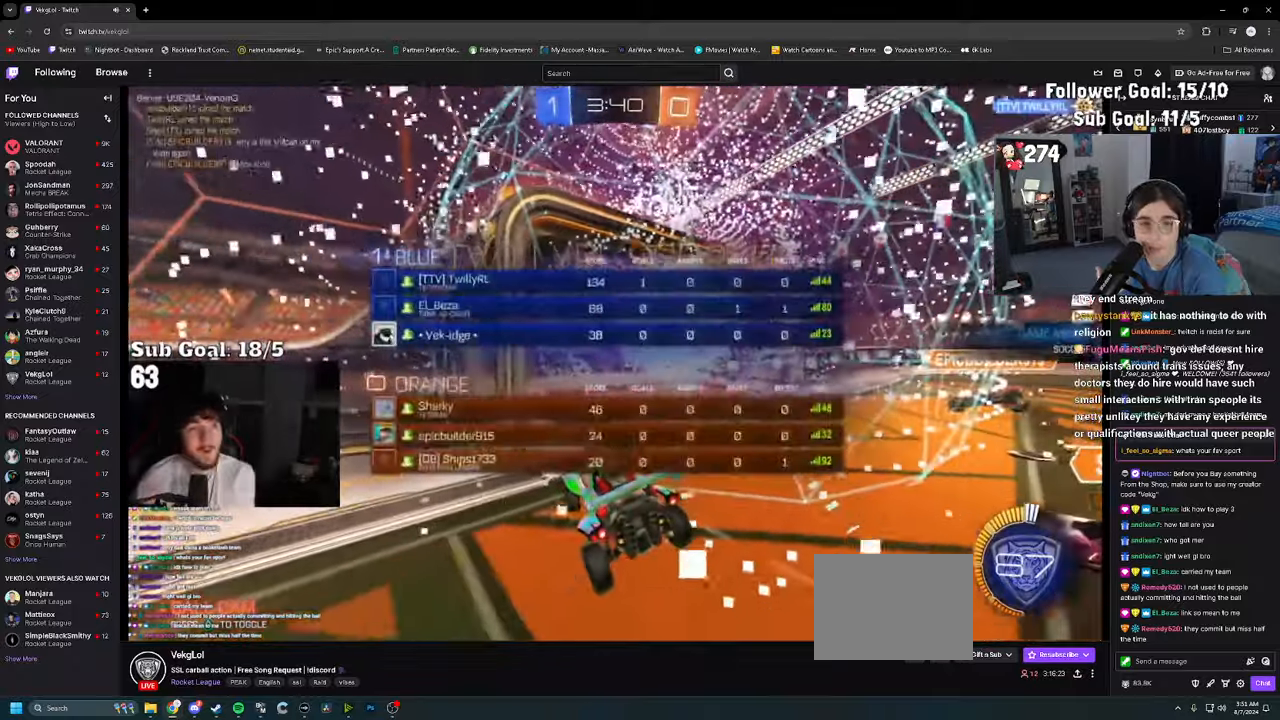
{"buttons": ["TRIANGLE"], "left_stick": "up-right", "right_stick": "center", "events": [[67, "left_stick", "right"], [200, "CIRCLE", "up"], [300, "R2", "up"], [450, "TRIANGLE", "down"], [450, "left_stick", "up-right"]]}
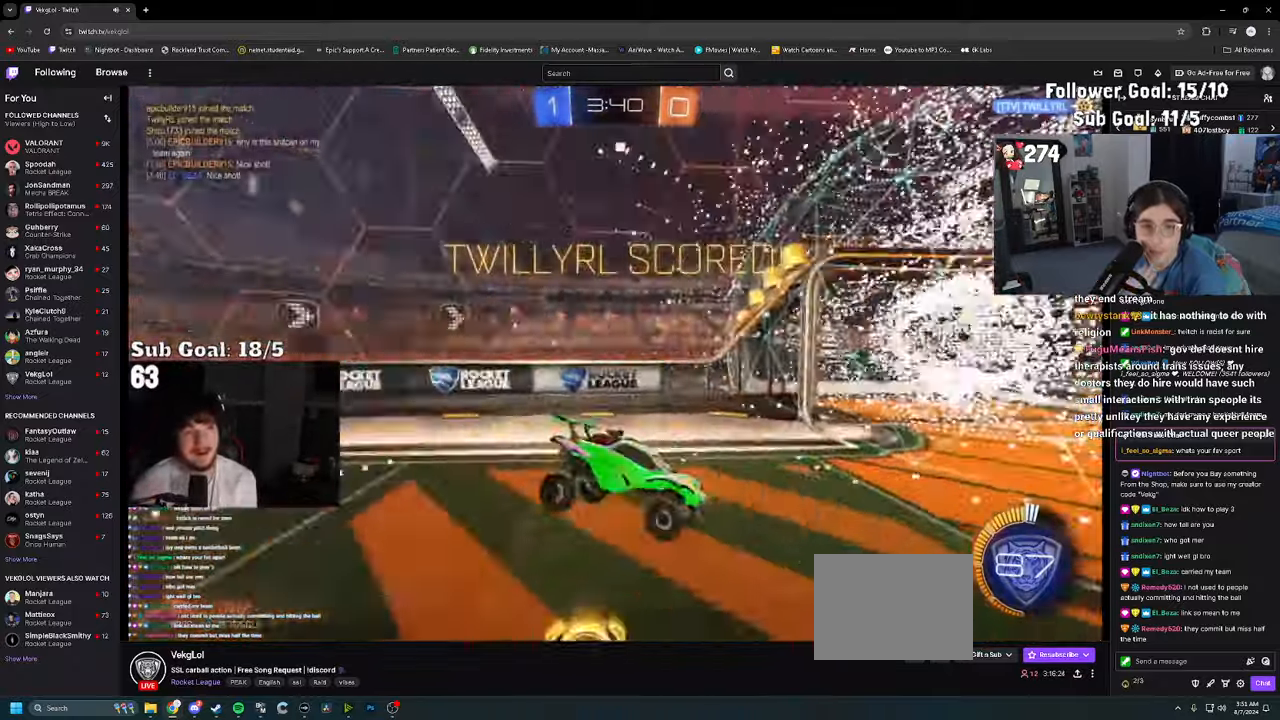
{"buttons": ["SQUARE"], "left_stick": "up-right", "right_stick": "center", "events": [[67, "TRIANGLE", "up"], [300, "left_stick", "up"], [417, "left_stick", "up-right"], [484, "SQUARE", "down"]]}
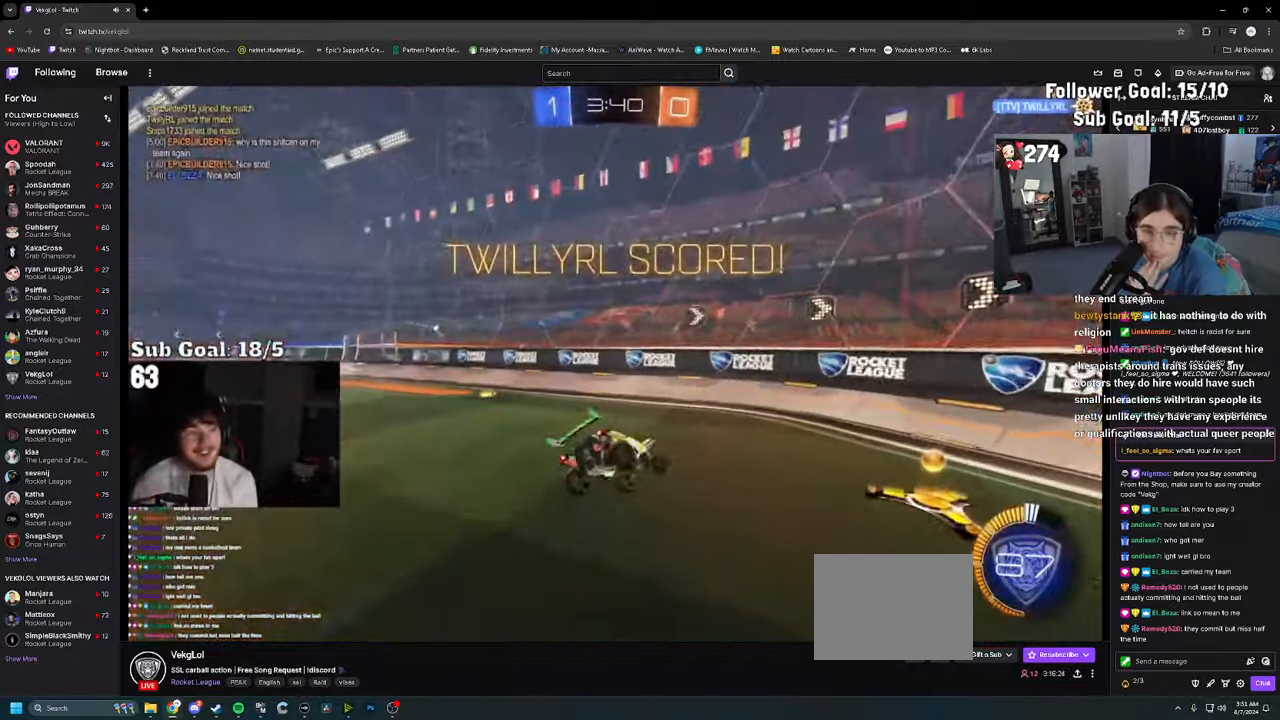
{"buttons": ["SQUARE"], "left_stick": "down-right", "right_stick": "center", "events": [[67, "left_stick", "center"], [350, "left_stick", "down-right"]]}
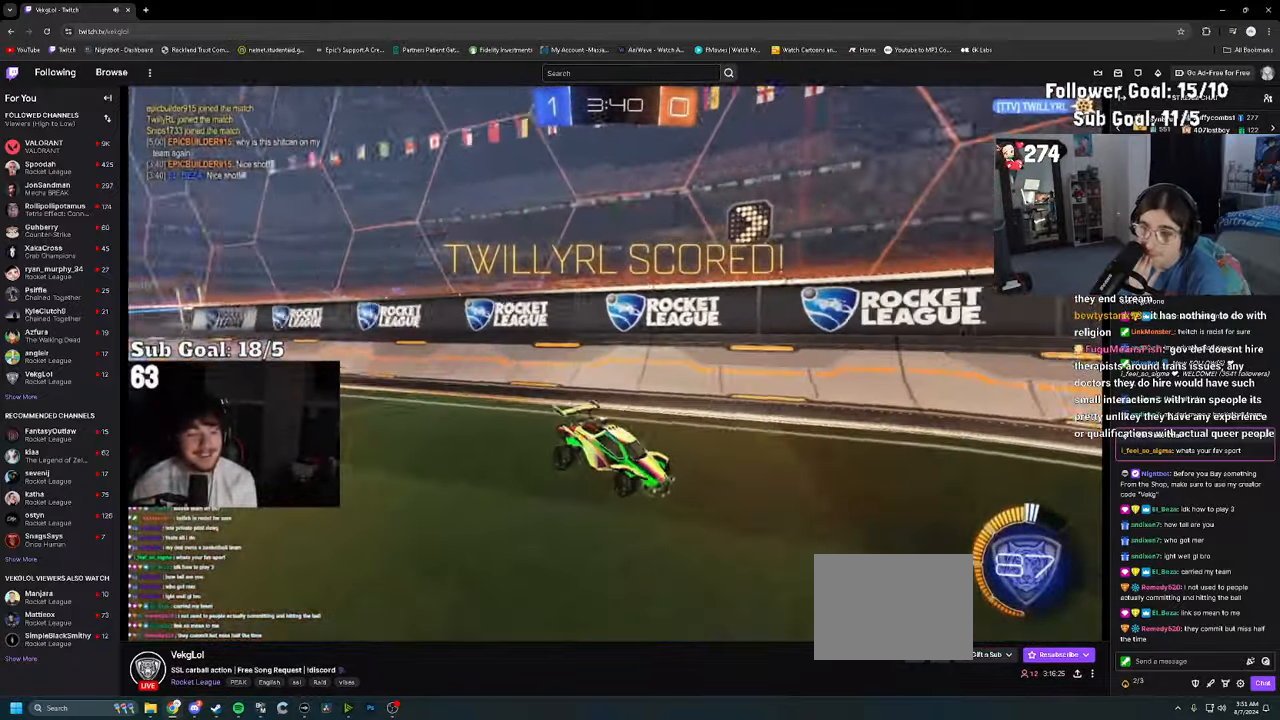
{"buttons": [], "left_stick": "up-right", "right_stick": "center", "events": [[17, "left_stick", "right"], [50, "CROSS", "down"], [100, "SQUARE", "up"], [150, "left_stick", "center"], [200, "CROSS", "up"], [267, "left_stick", "up-right"]]}
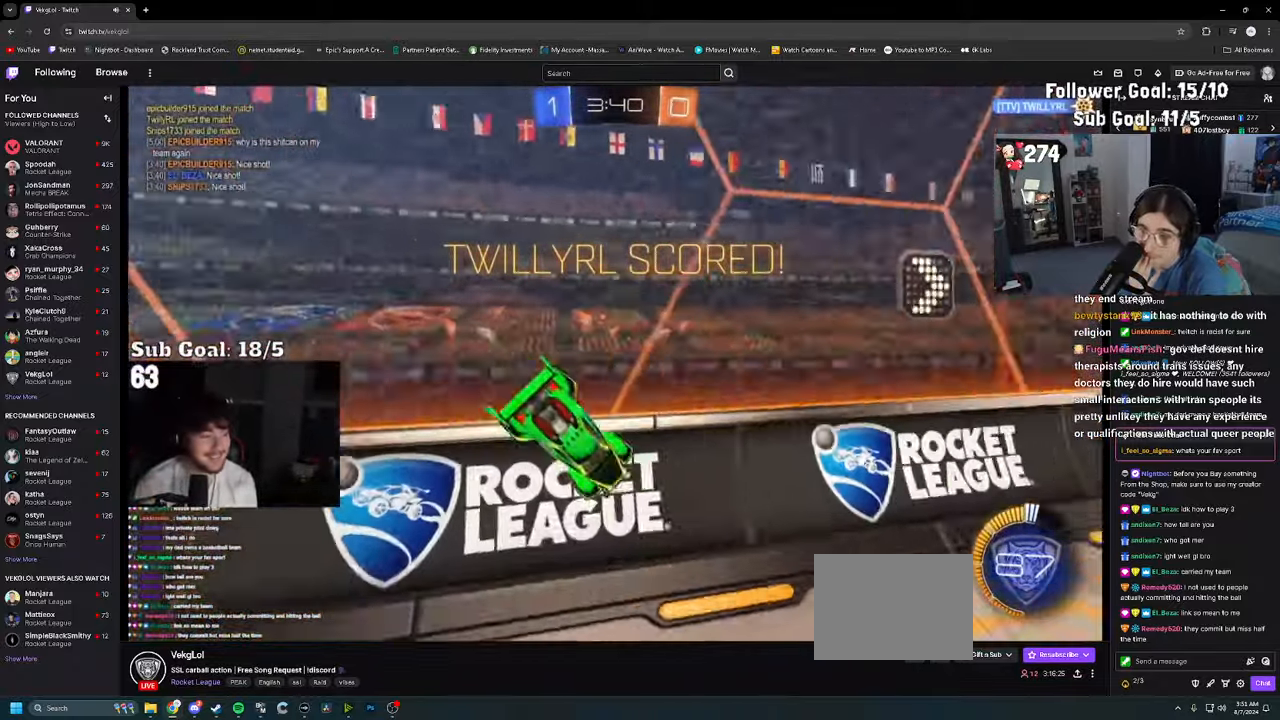
{"buttons": ["CROSS"], "left_stick": "down", "right_stick": "center", "events": [[167, "R2", "down"], [300, "left_stick", "center"], [417, "CROSS", "down"], [434, "left_stick", "down"], [467, "R2", "up"]]}
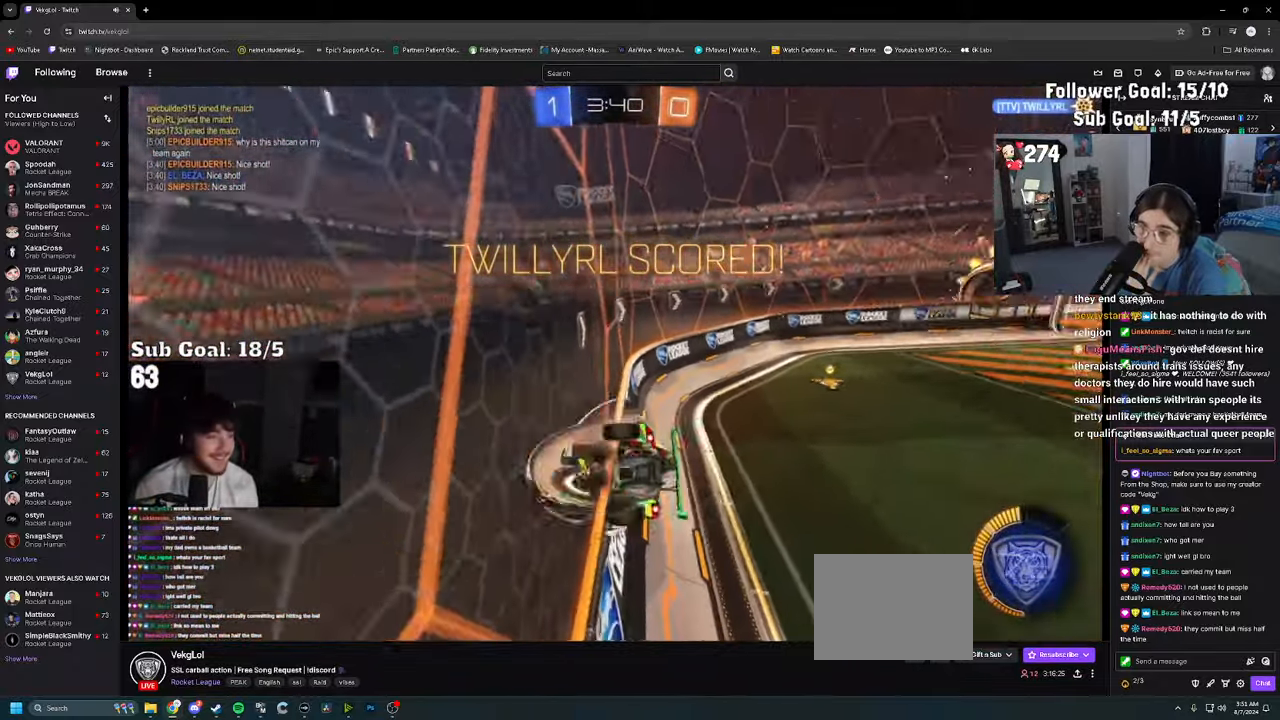
{"buttons": ["R2"], "left_stick": "center", "right_stick": "center", "events": [[34, "CROSS", "up"], [300, "R2", "down"], [300, "left_stick", "center"], [384, "TRIANGLE", "down"], [467, "TRIANGLE", "up"]]}
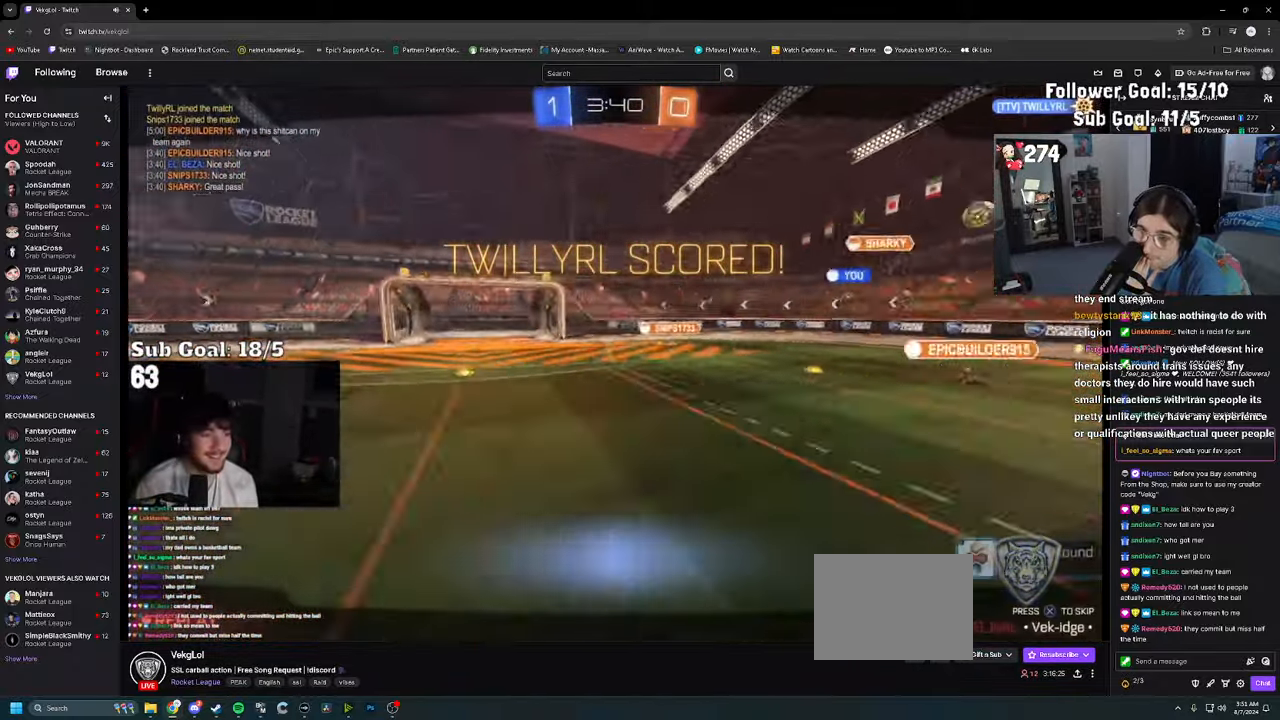
{"buttons": ["R2"], "left_stick": "center", "right_stick": "center", "events": [[84, "TRIANGLE", "down"], [200, "TRIANGLE", "up"], [267, "TRIANGLE", "down"], [384, "TRIANGLE", "up"]]}
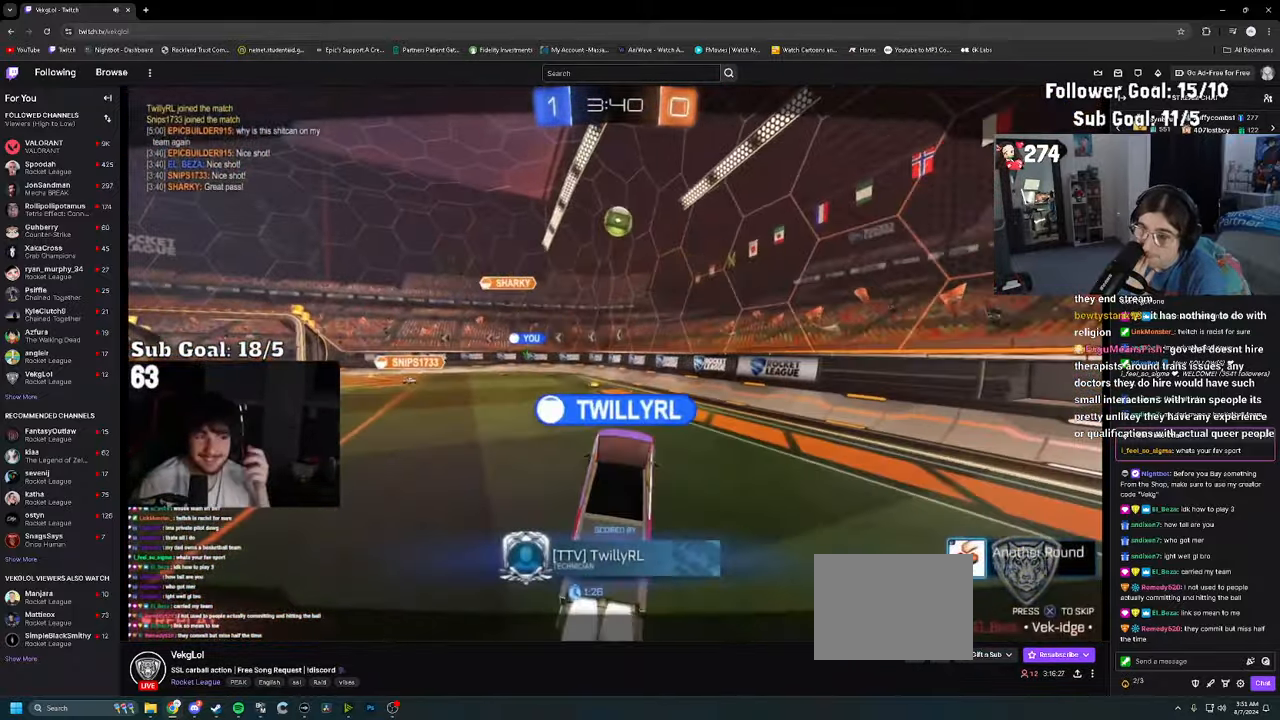
{"buttons": ["R2"], "left_stick": "center", "right_stick": "center", "events": []}
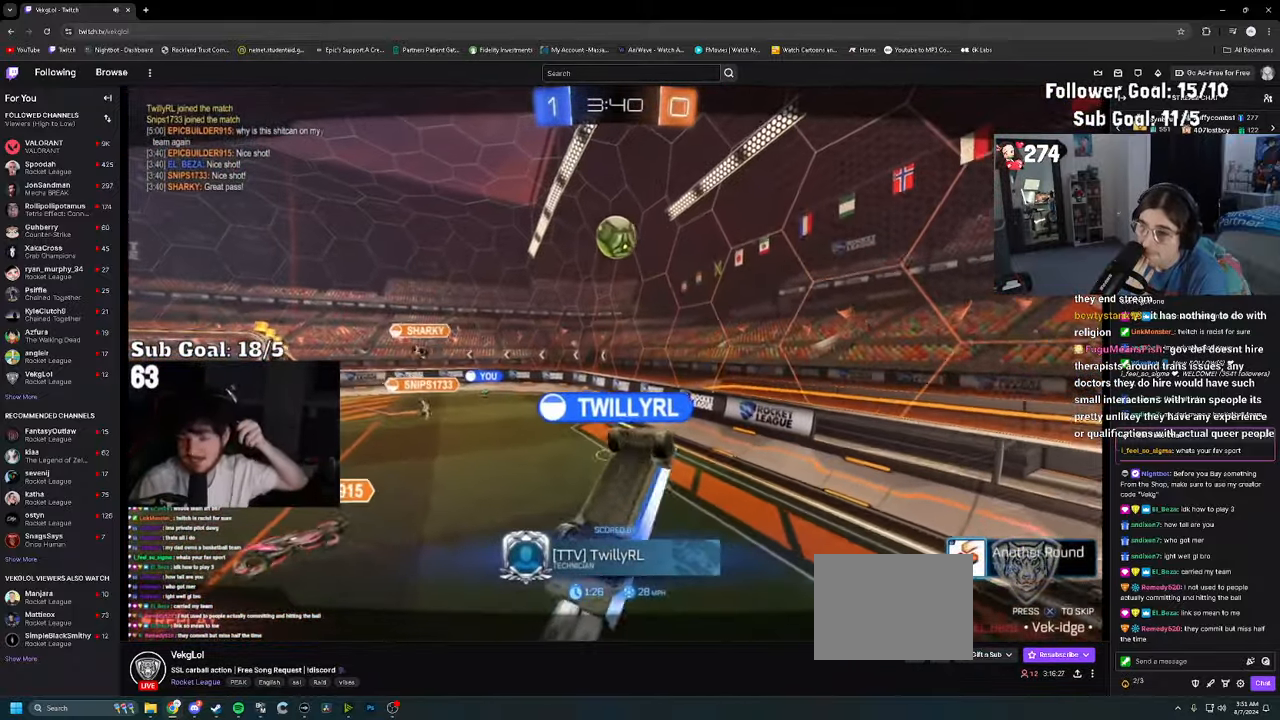
{"buttons": ["R2"], "left_stick": "center", "right_stick": "center", "events": []}
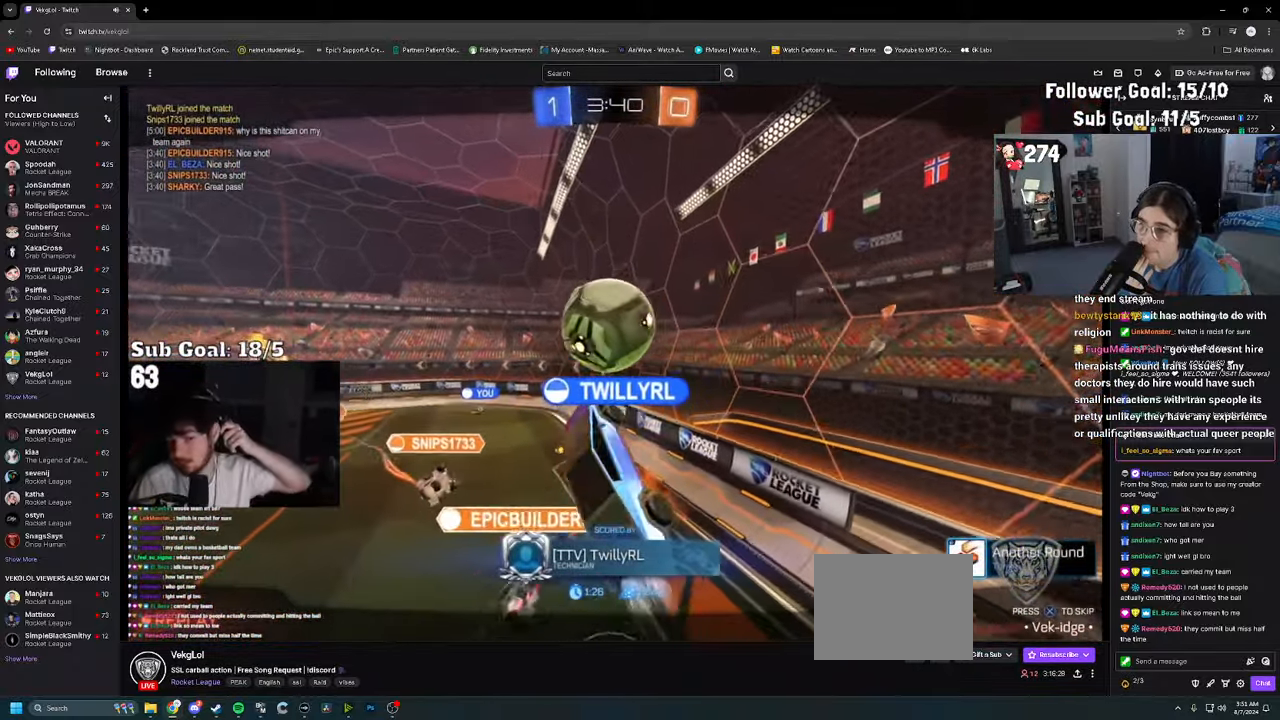
{"buttons": ["R2"], "left_stick": "center", "right_stick": "center", "events": []}
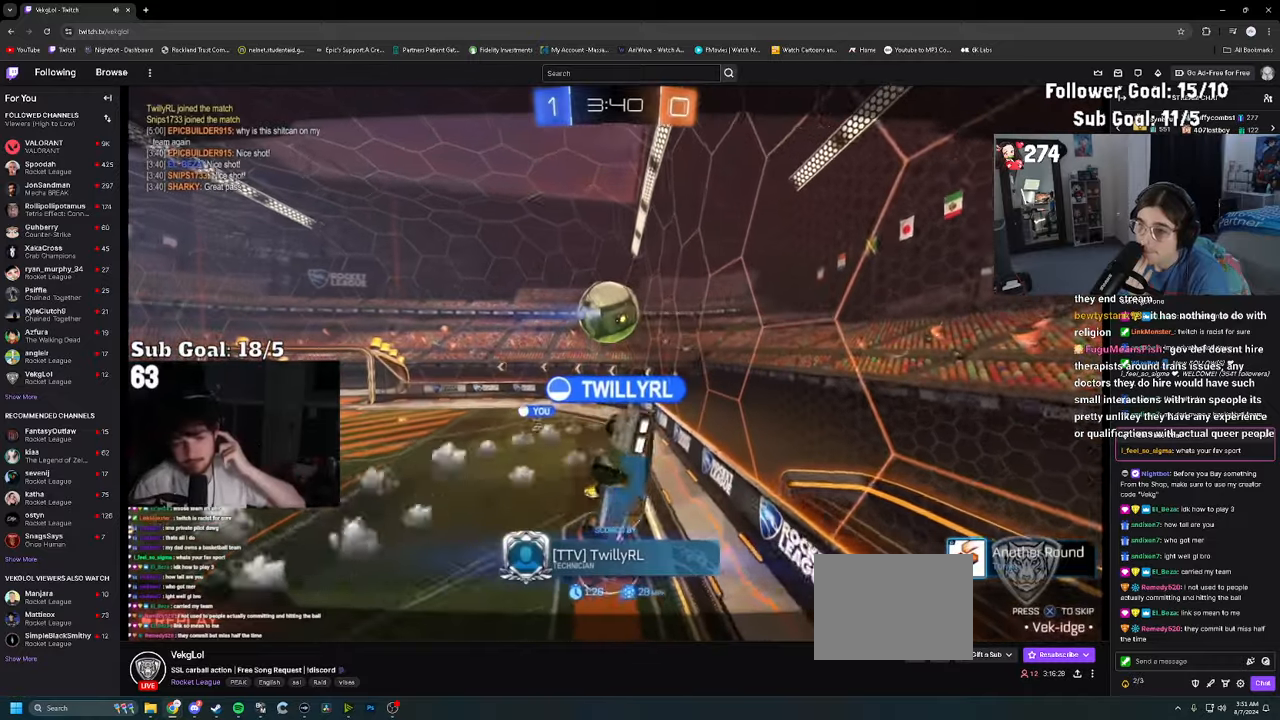
{"buttons": ["R2"], "left_stick": "center", "right_stick": "center", "events": []}
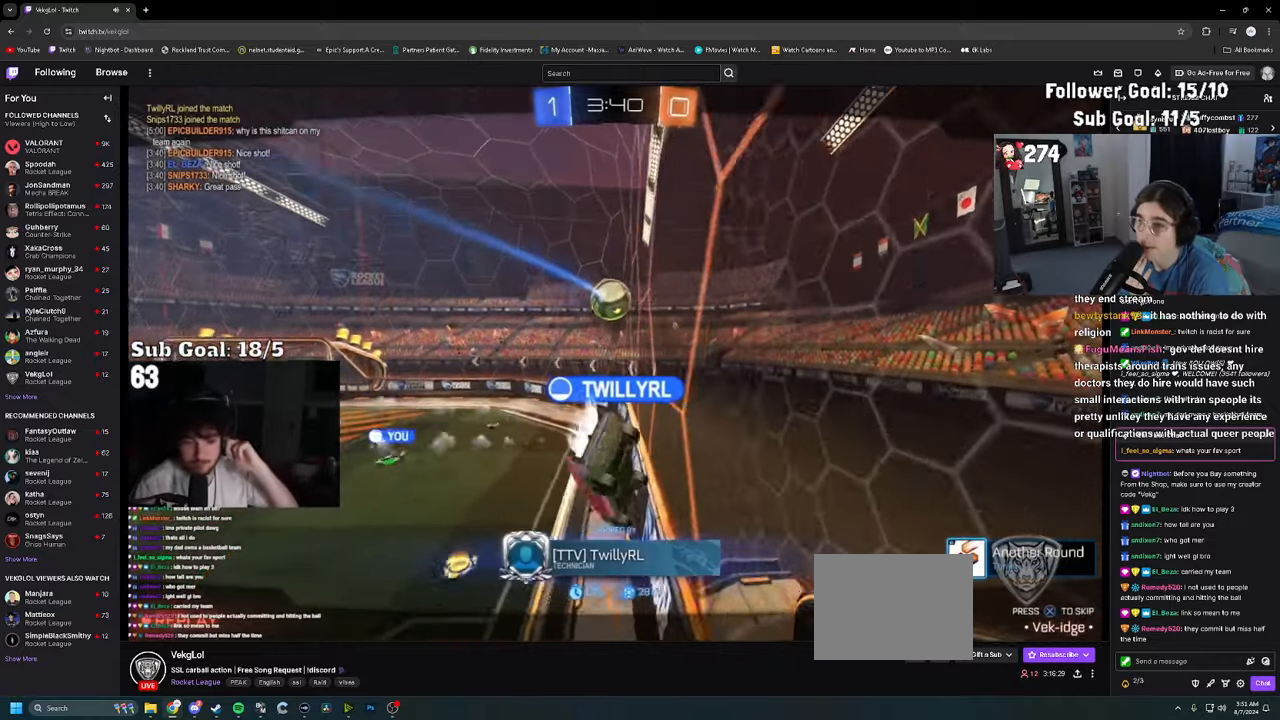
{"buttons": ["R2"], "left_stick": "center", "right_stick": "center", "events": []}
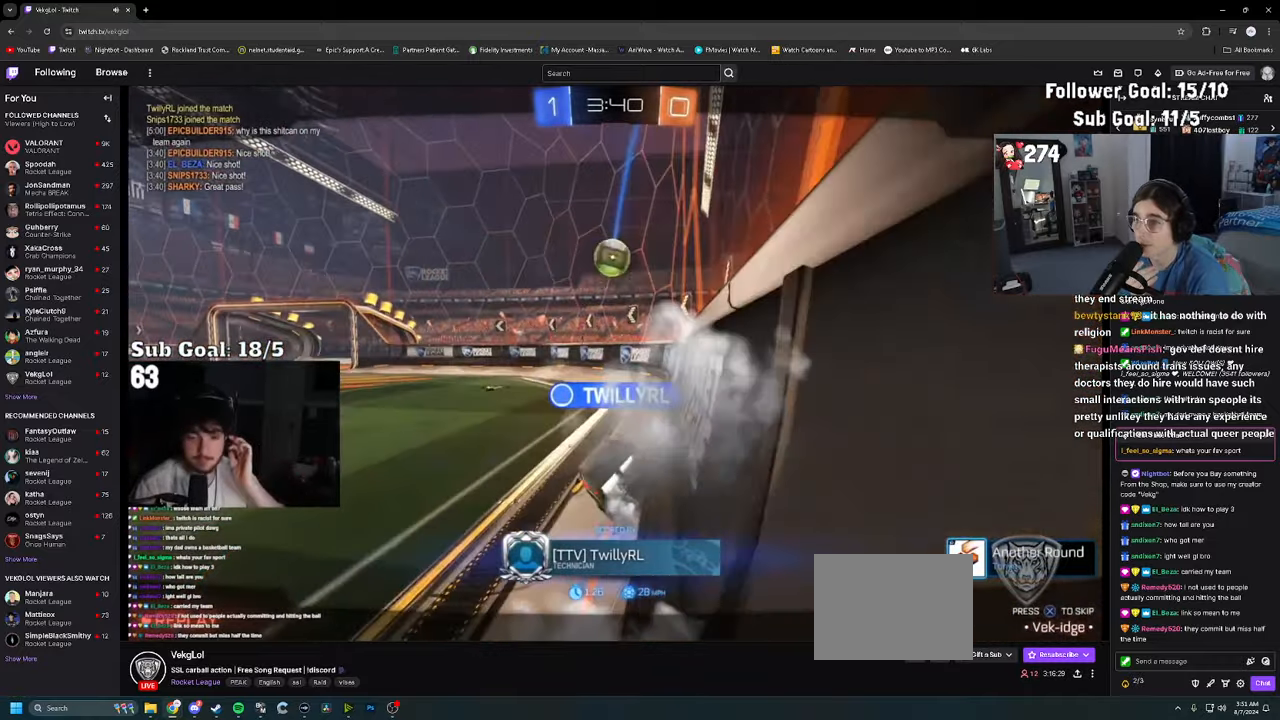
{"buttons": ["R2"], "left_stick": "center", "right_stick": "center", "events": []}
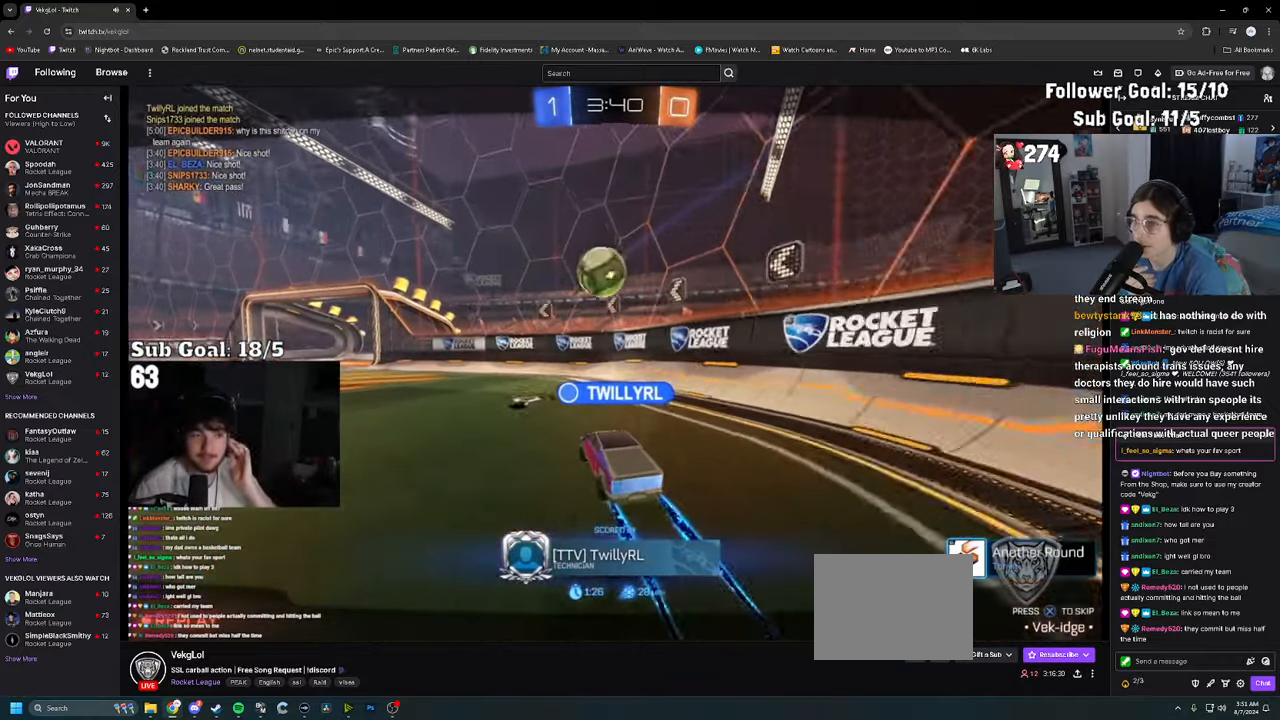
{"buttons": ["CIRCLE", "R2"], "left_stick": "center", "right_stick": "center", "events": [[266, "CIRCLE", "down"]]}
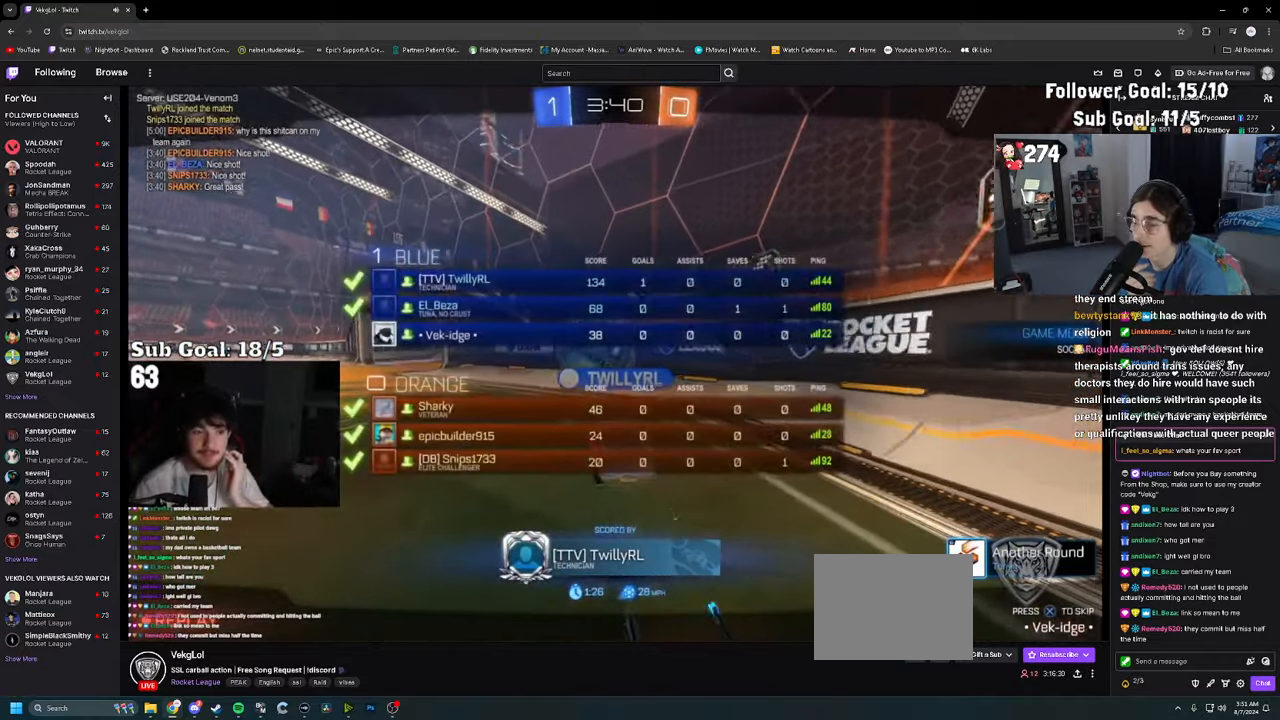
{"buttons": ["CIRCLE", "R2"], "left_stick": "center", "right_stick": "center", "events": []}
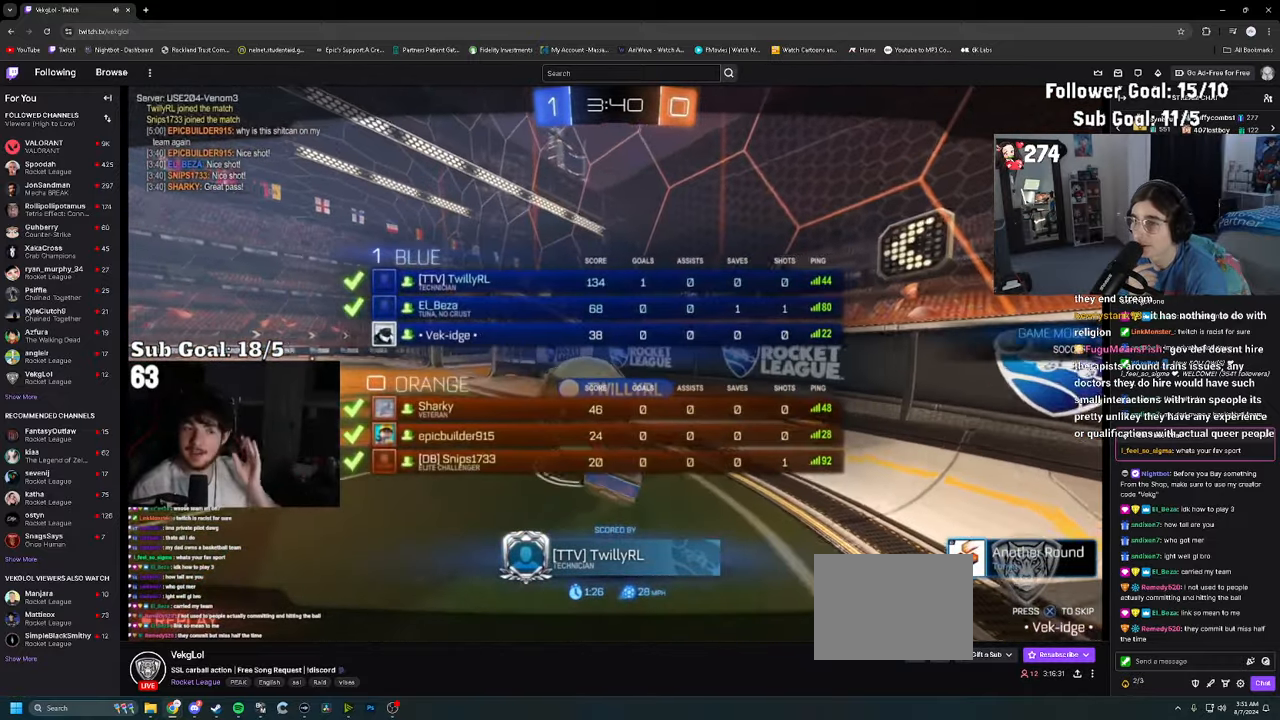
{"buttons": ["R2"], "left_stick": "center", "right_stick": "center", "events": [[16, "L1", "down"], [33, "CIRCLE", "up"], [100, "L1", "up"], [166, "CIRCLE", "down"], [283, "CIRCLE", "up"]]}
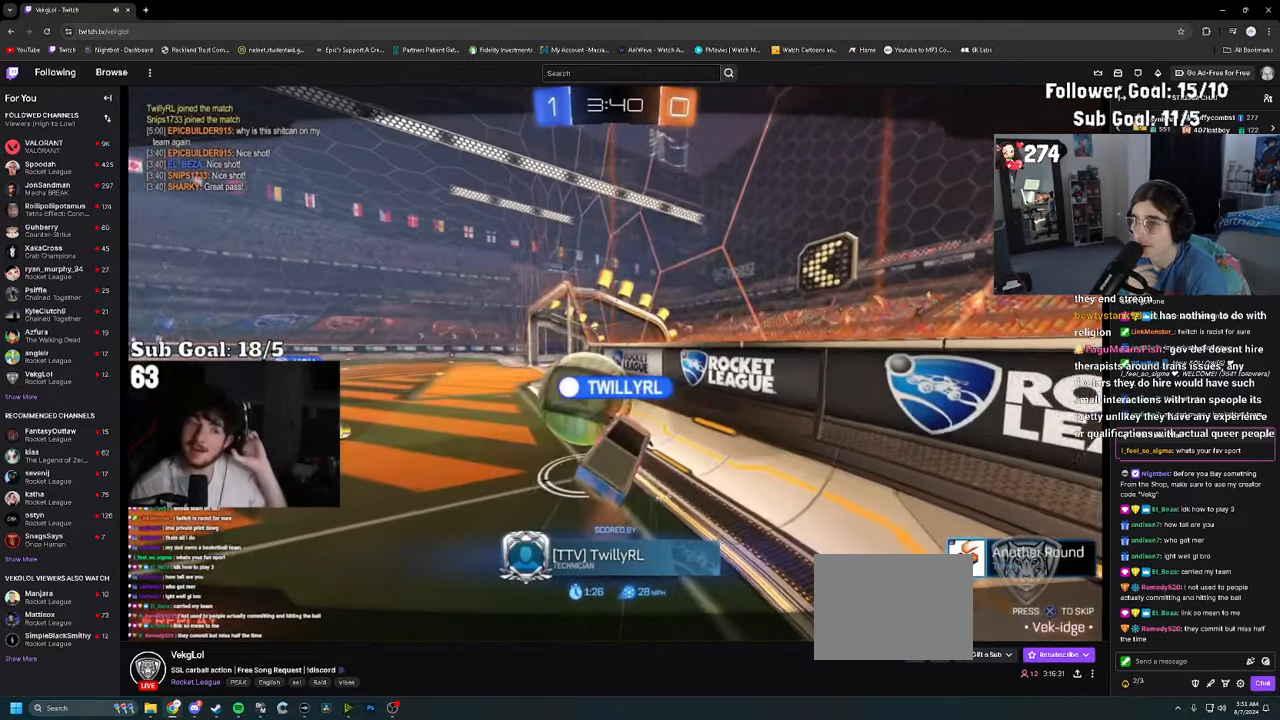
{"buttons": ["CROSS"], "left_stick": "center", "right_stick": "center", "events": [[50, "R2", "up"], [450, "CROSS", "down"]]}
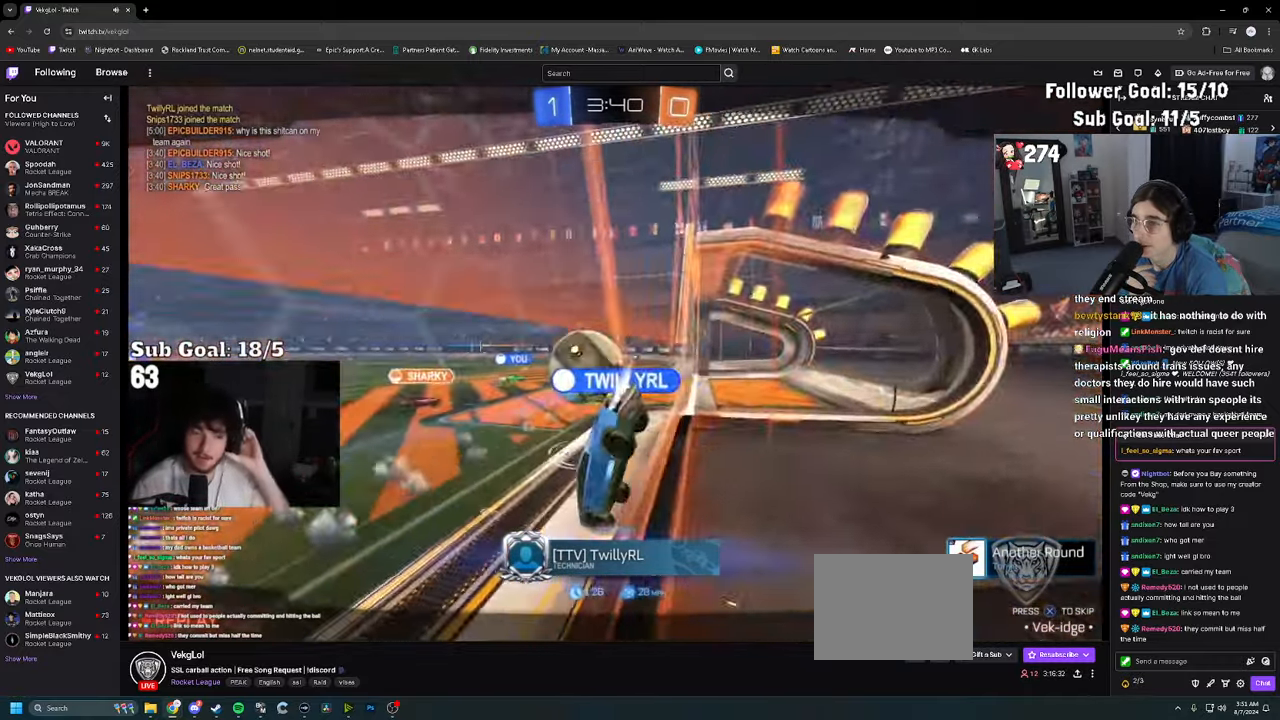
{"buttons": ["R2"], "left_stick": "center", "right_stick": "center", "events": [[83, "CROSS", "up"], [416, "R2", "down"]]}
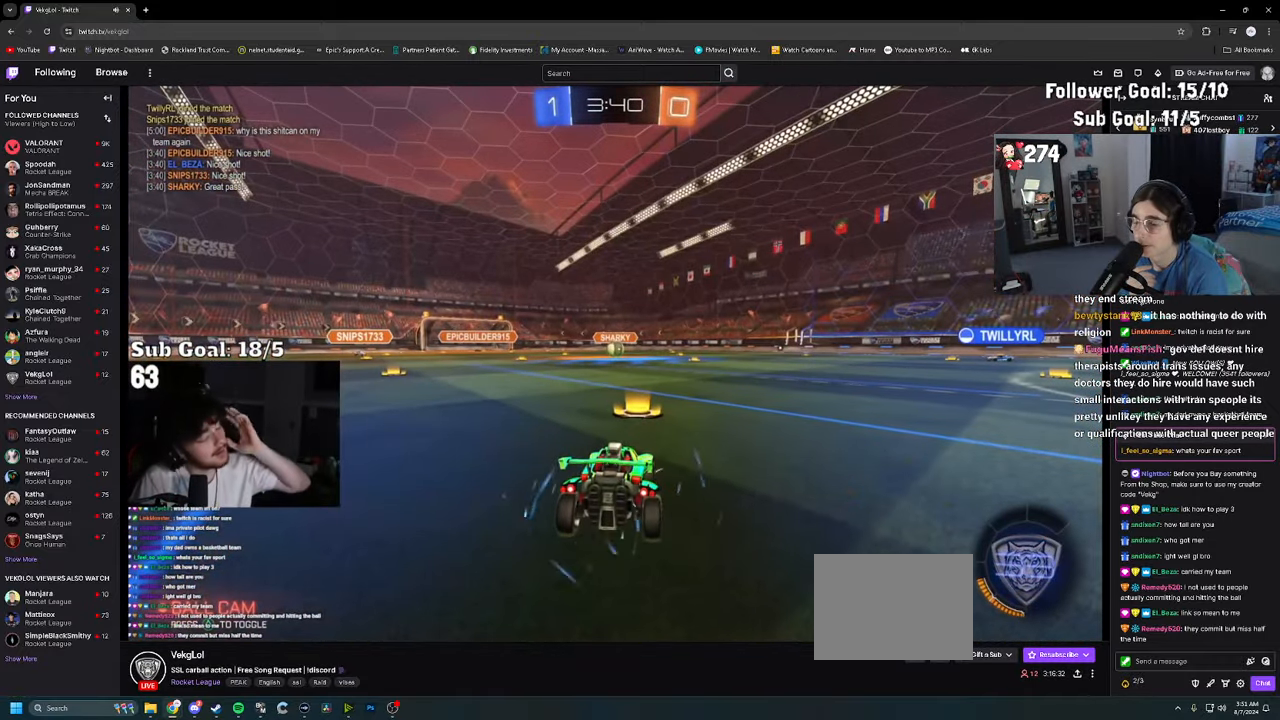
{"buttons": ["TRIANGLE"], "left_stick": "center", "right_stick": "center", "events": [[200, "R2", "up"], [433, "TRIANGLE", "down"]]}
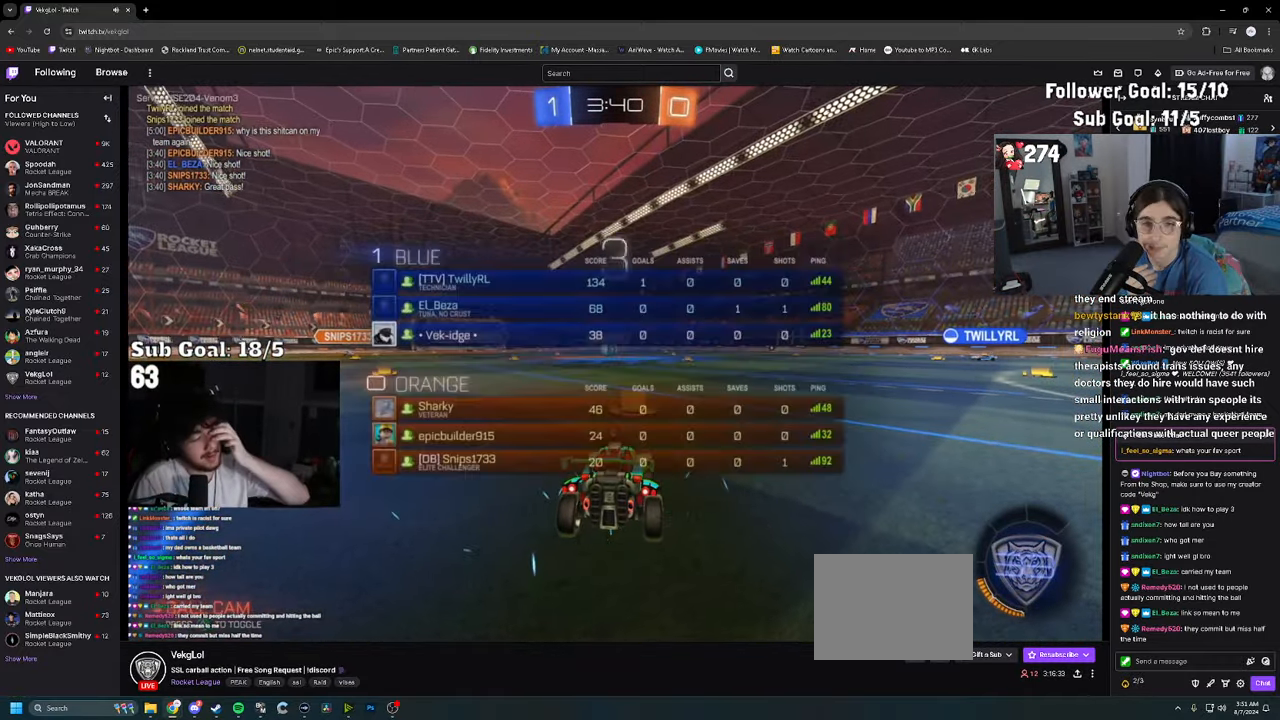
{"buttons": [], "left_stick": "center", "right_stick": "center", "events": [[33, "TRIANGLE", "up"], [117, "TRIANGLE", "down"], [250, "TRIANGLE", "up"], [367, "TRIANGLE", "down"], [483, "TRIANGLE", "up"]]}